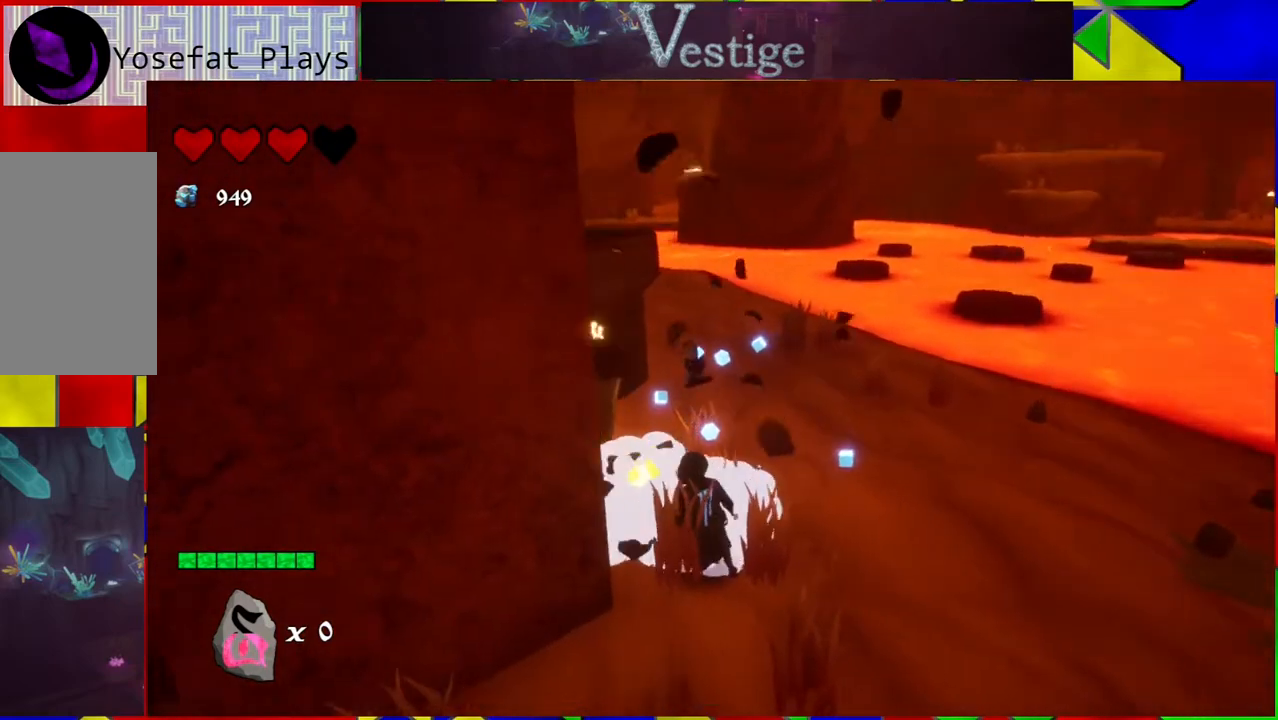
Gameplay with a controller (Nintendo layout); each line is a JSON object with the inputs held at the frame after it. "events" lists button and stick changes between this image and that frame as [ms after this image, input, new state], when the widget could be followed in between.
{"buttons": [], "left_stick": "up-right", "right_stick": "center", "events": [[250, "right_stick", "center"], [267, "left_stick", "right"], [400, "left_stick", "up-right"]]}
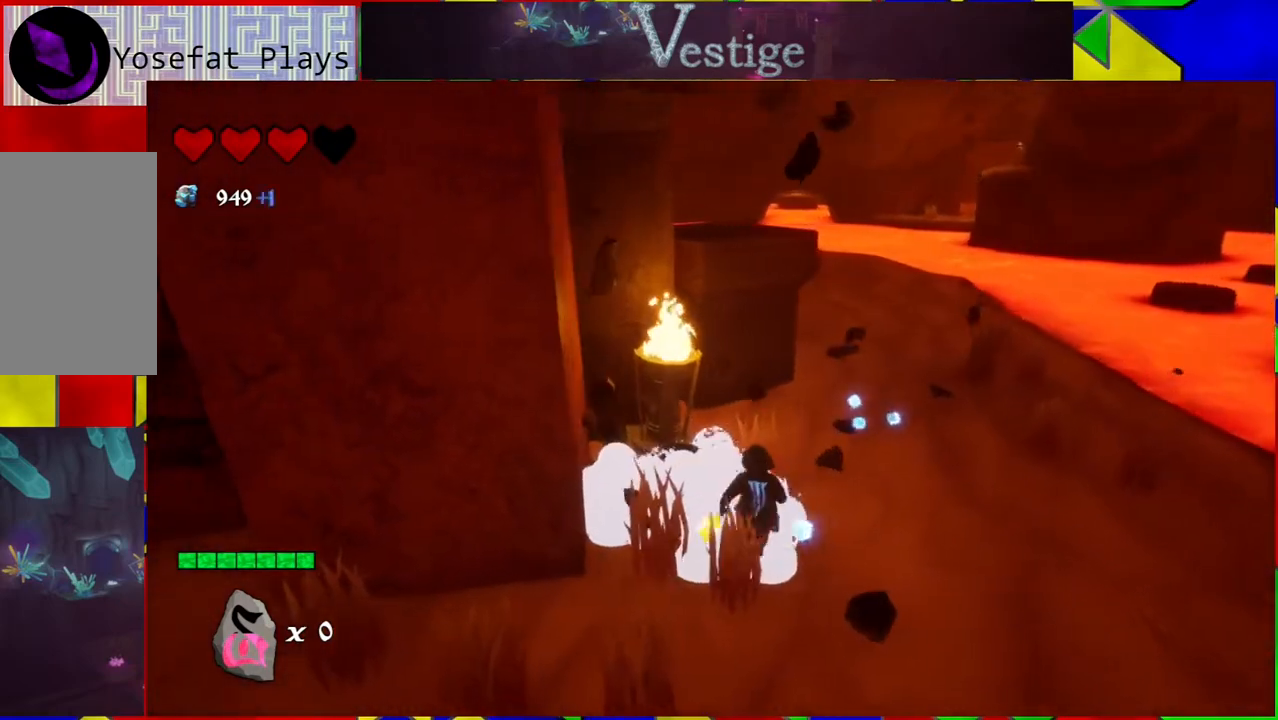
{"buttons": [], "left_stick": "up-right", "right_stick": "center", "events": []}
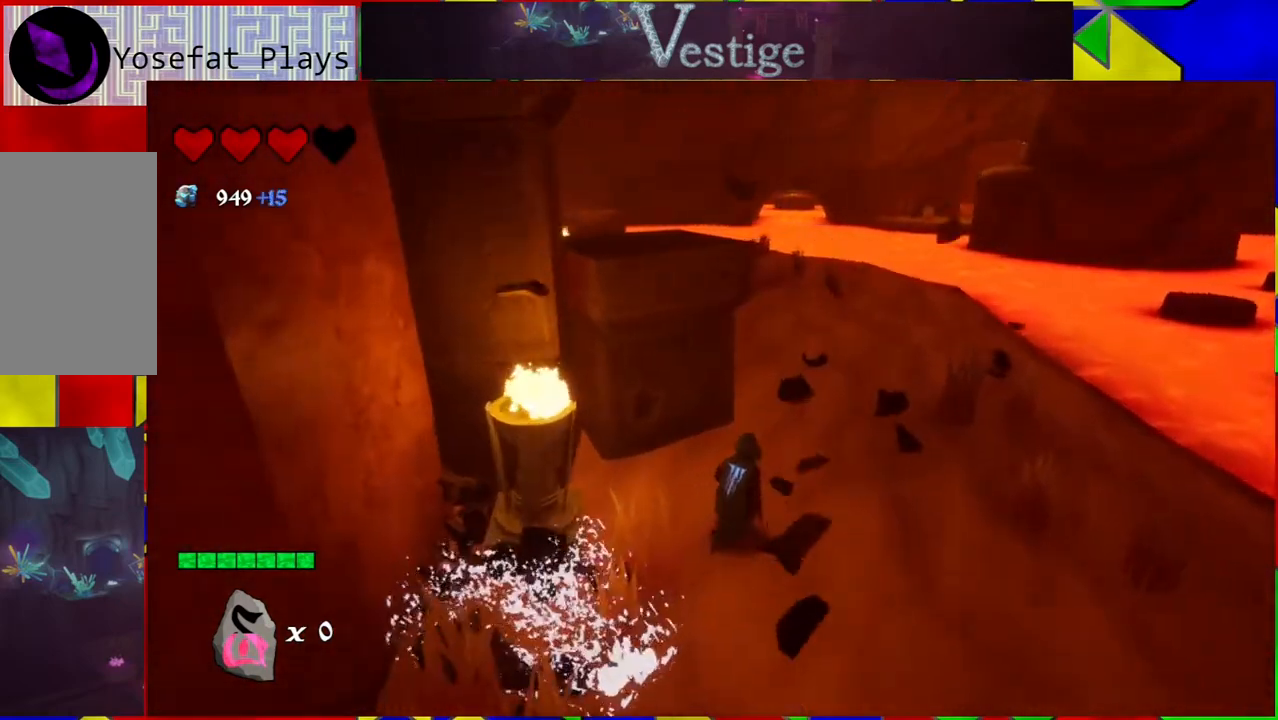
{"buttons": [], "left_stick": "up-right", "right_stick": "center", "events": []}
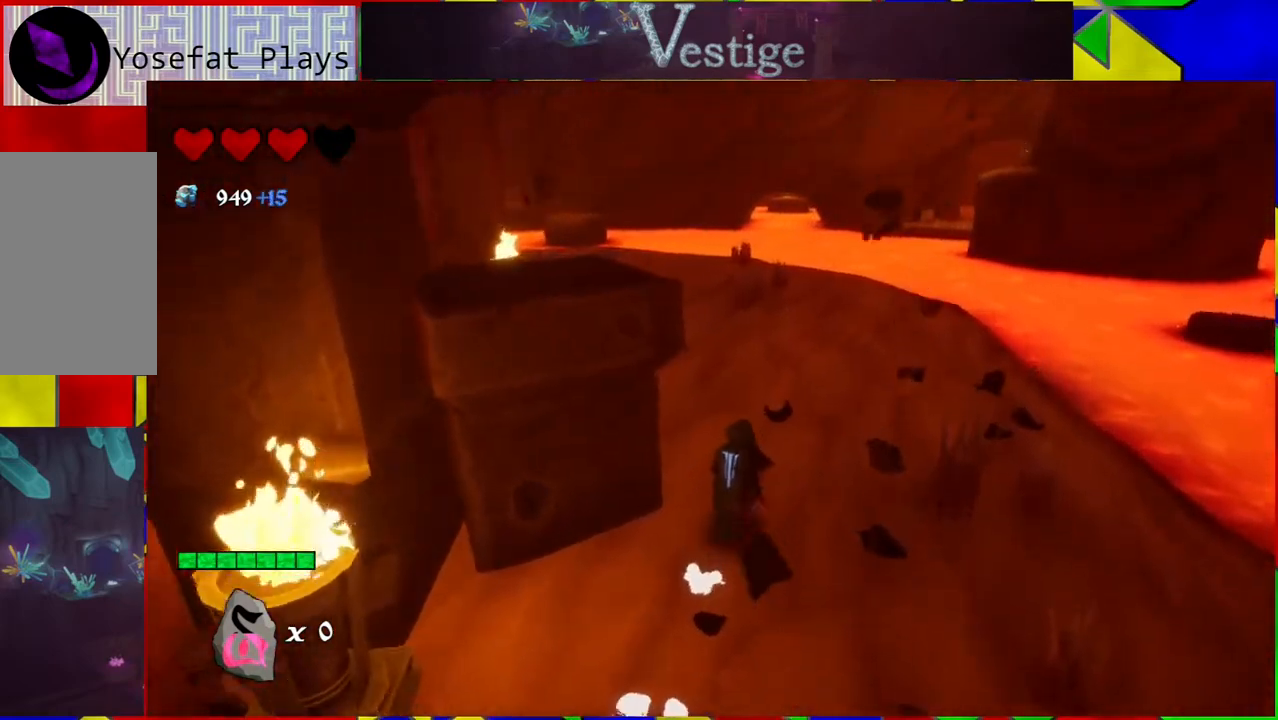
{"buttons": [], "left_stick": "up", "right_stick": "center", "events": [[83, "left_stick", "up"]]}
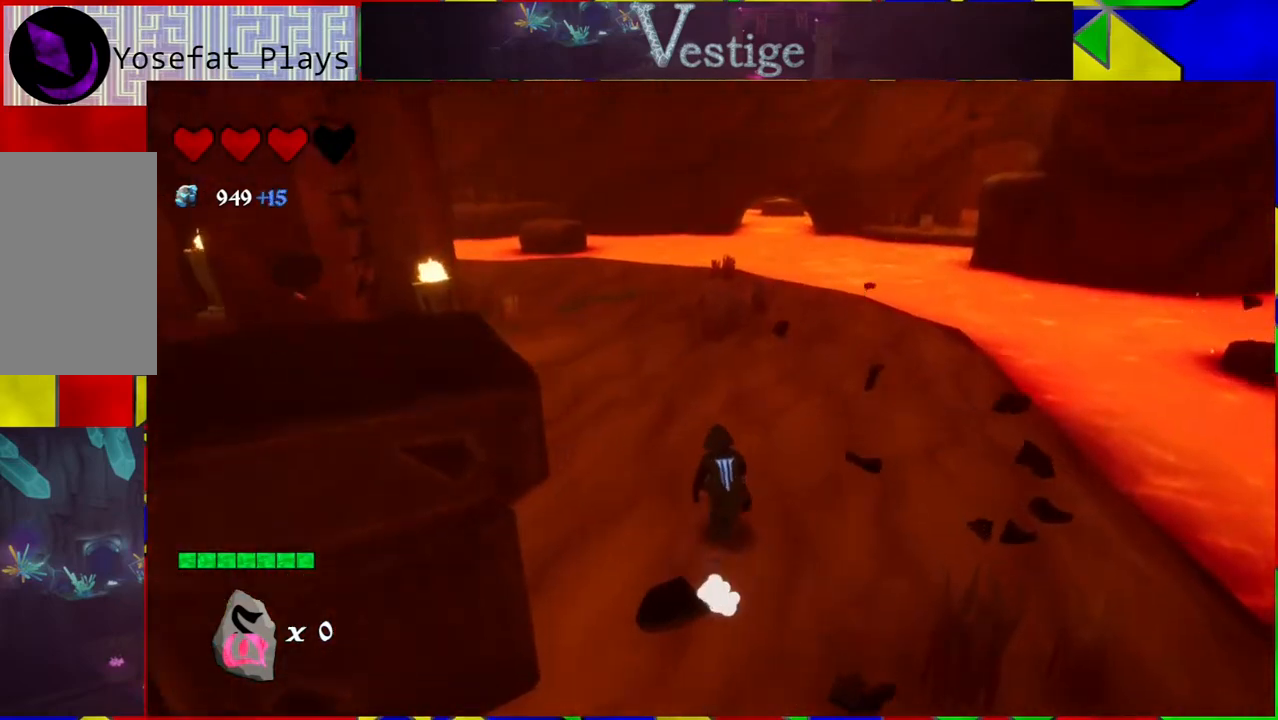
{"buttons": [], "left_stick": "up", "right_stick": "center", "events": []}
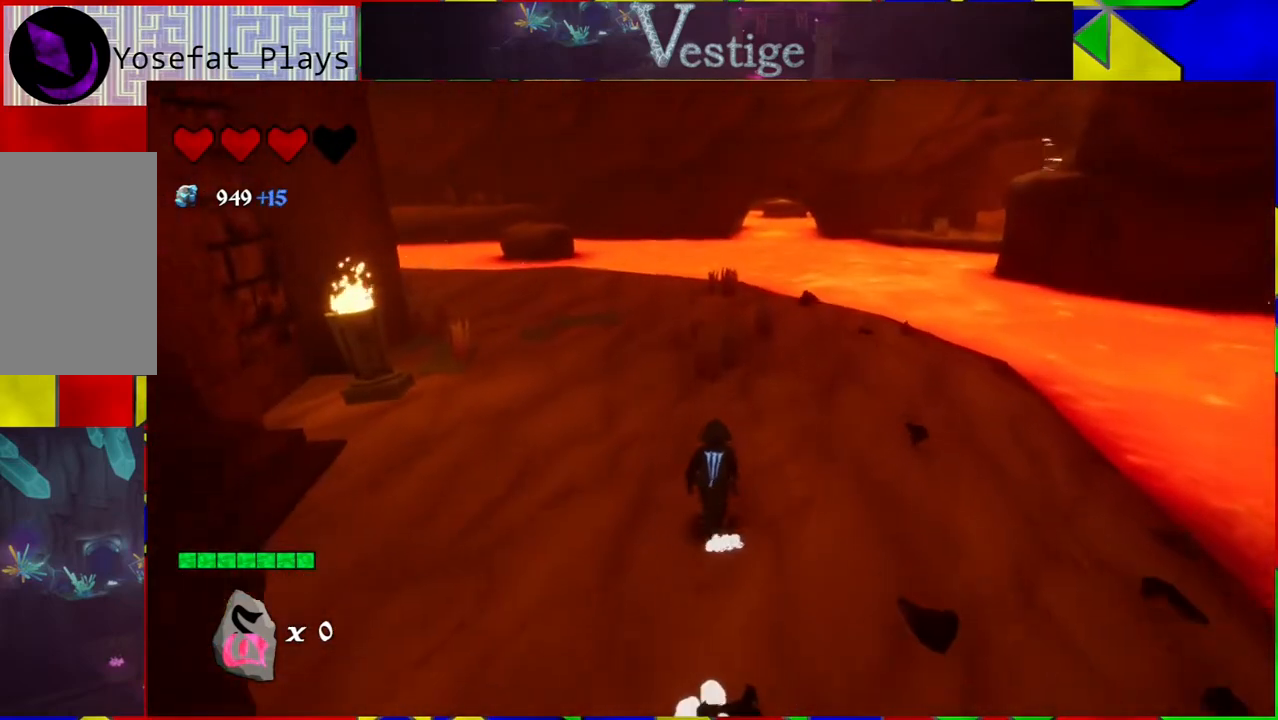
{"buttons": [], "left_stick": "up", "right_stick": "center", "events": []}
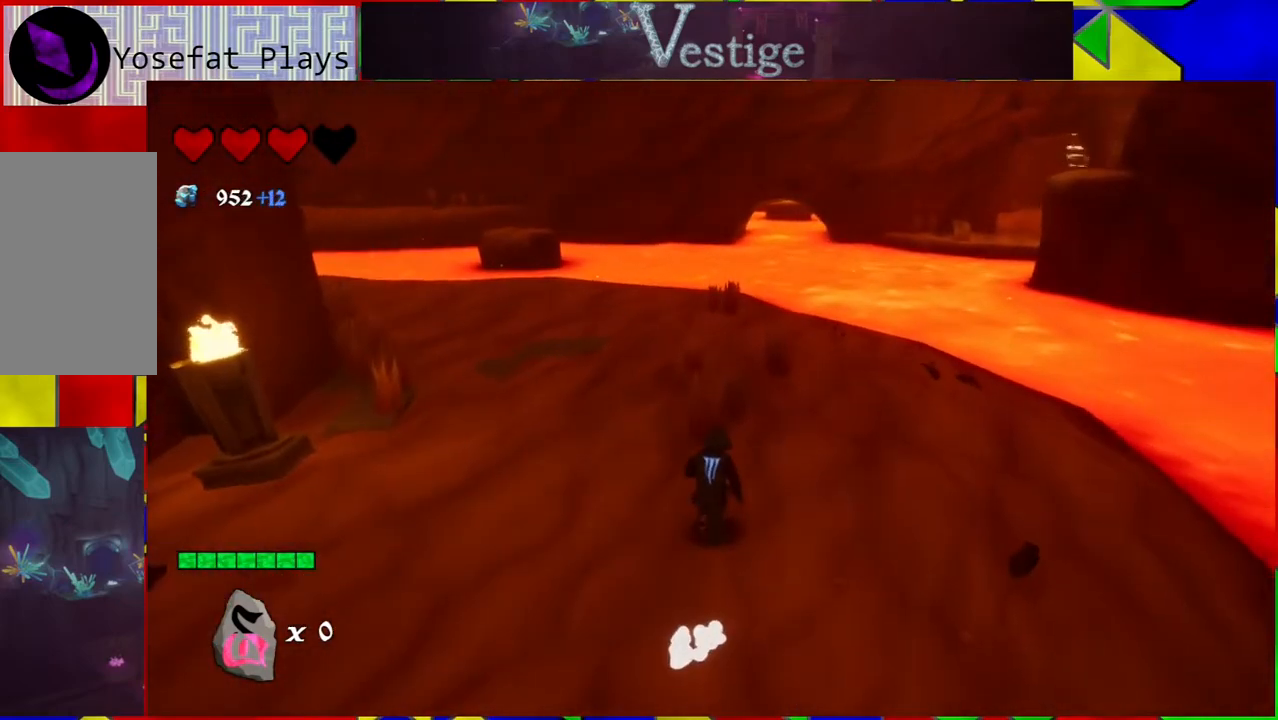
{"buttons": [], "left_stick": "up", "right_stick": "center", "events": []}
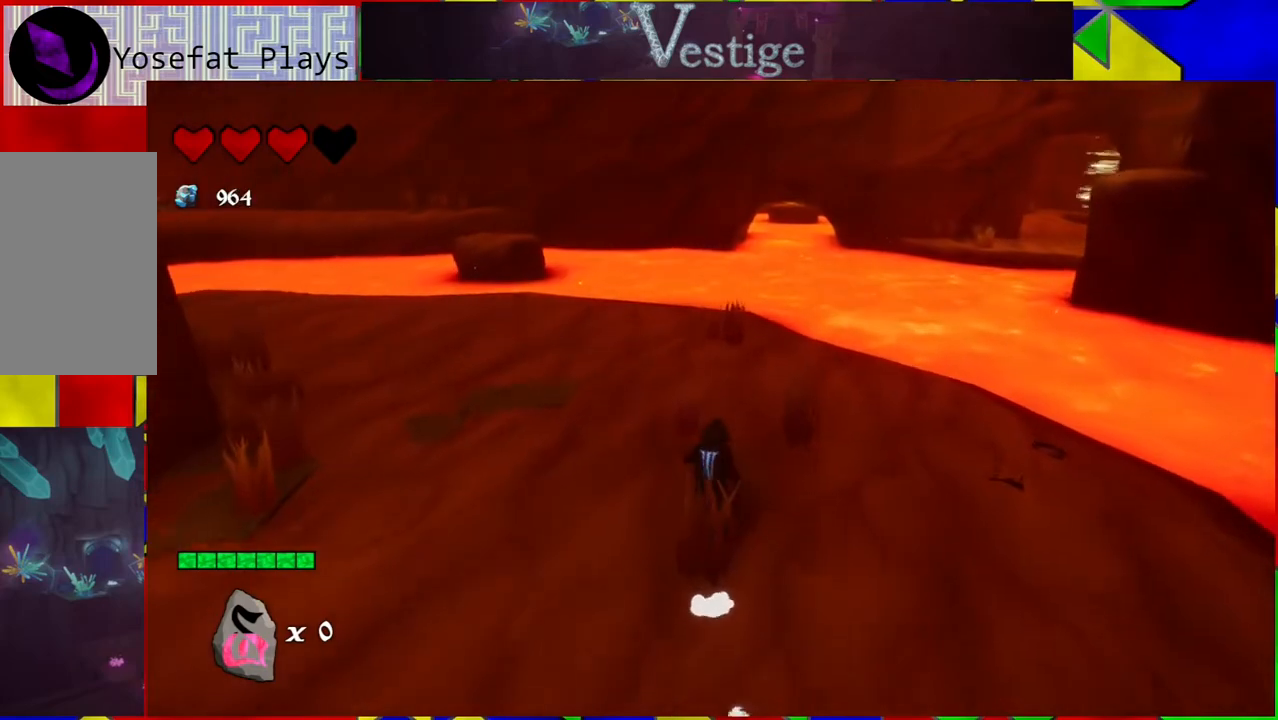
{"buttons": [], "left_stick": "center", "right_stick": "left", "events": [[100, "left_stick", "center"], [500, "right_stick", "left"]]}
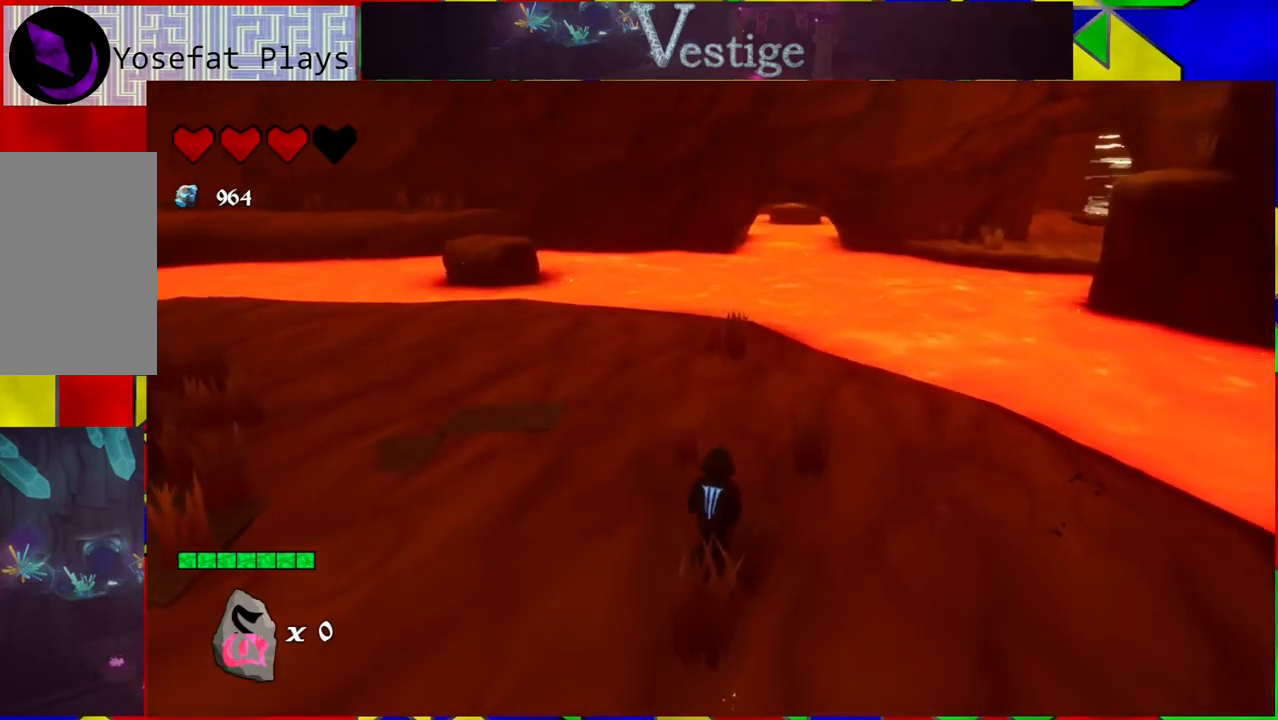
{"buttons": [], "left_stick": "down-right", "right_stick": "right", "events": [[33, "right_stick", "up-left"], [167, "right_stick", "center"], [350, "left_stick", "down-right"], [350, "right_stick", "right"]]}
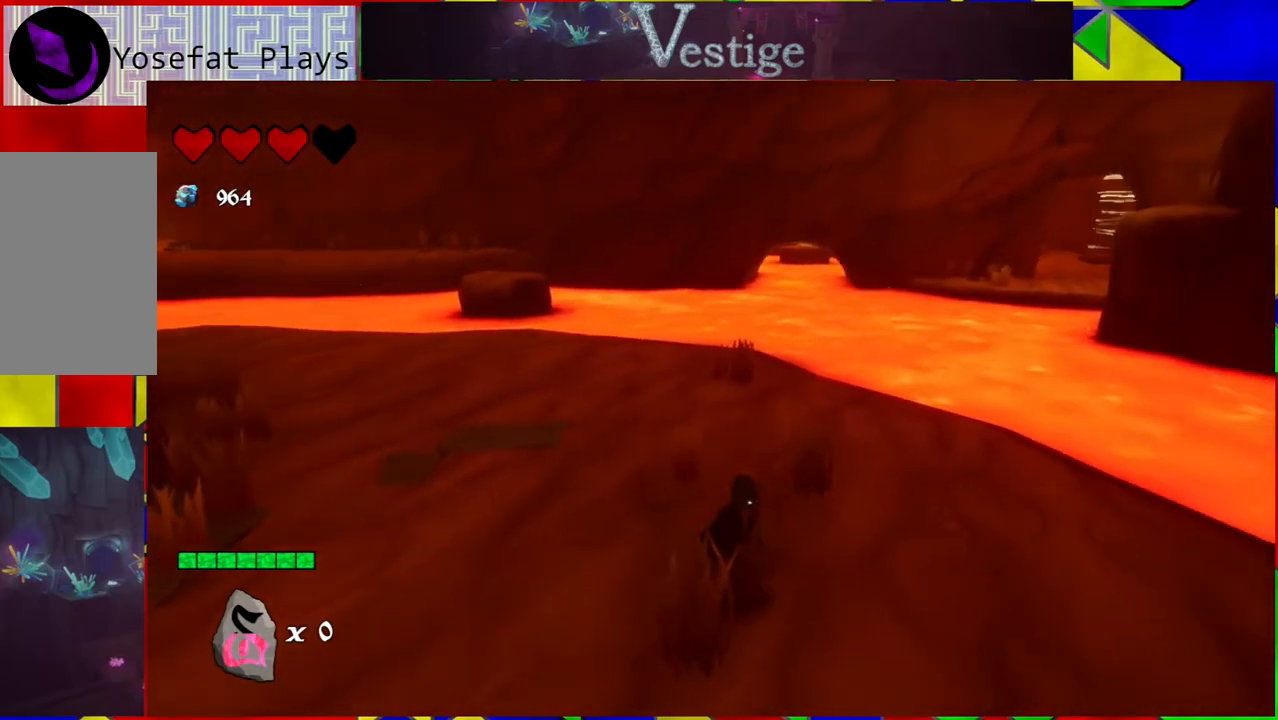
{"buttons": [], "left_stick": "down-right", "right_stick": "right", "events": []}
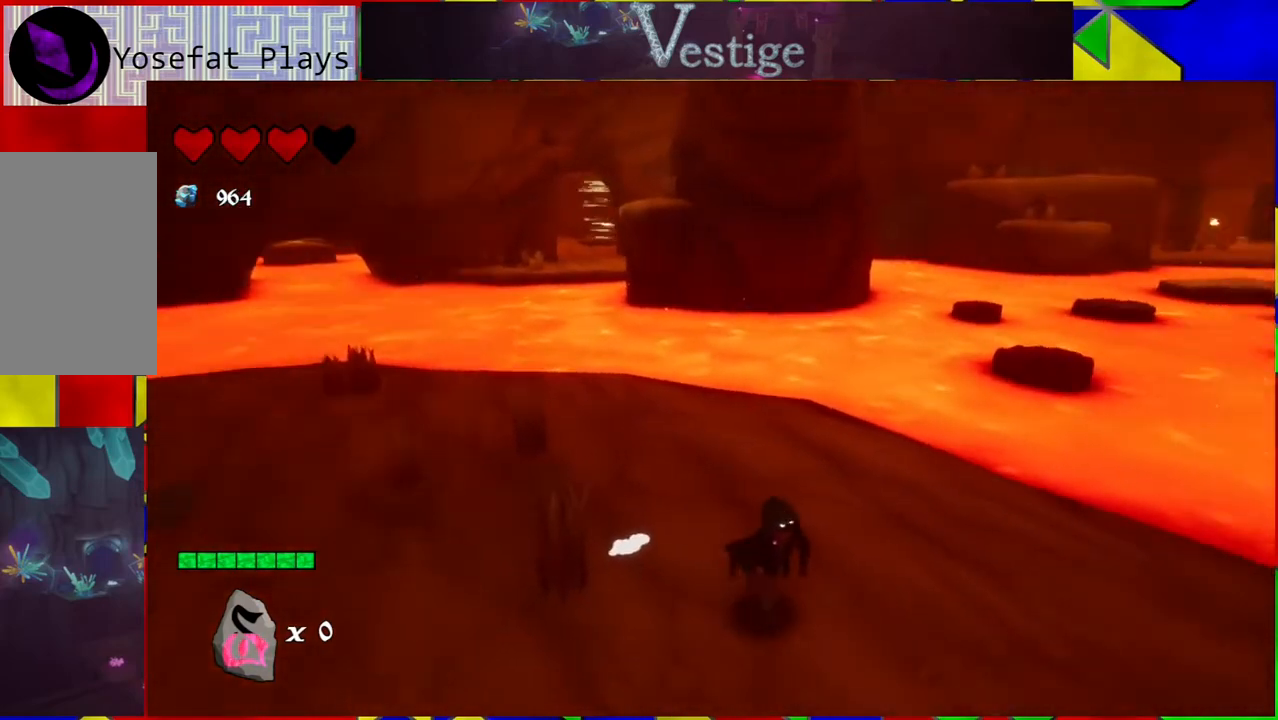
{"buttons": [], "left_stick": "center", "right_stick": "center", "events": [[100, "left_stick", "center"], [467, "right_stick", "center"]]}
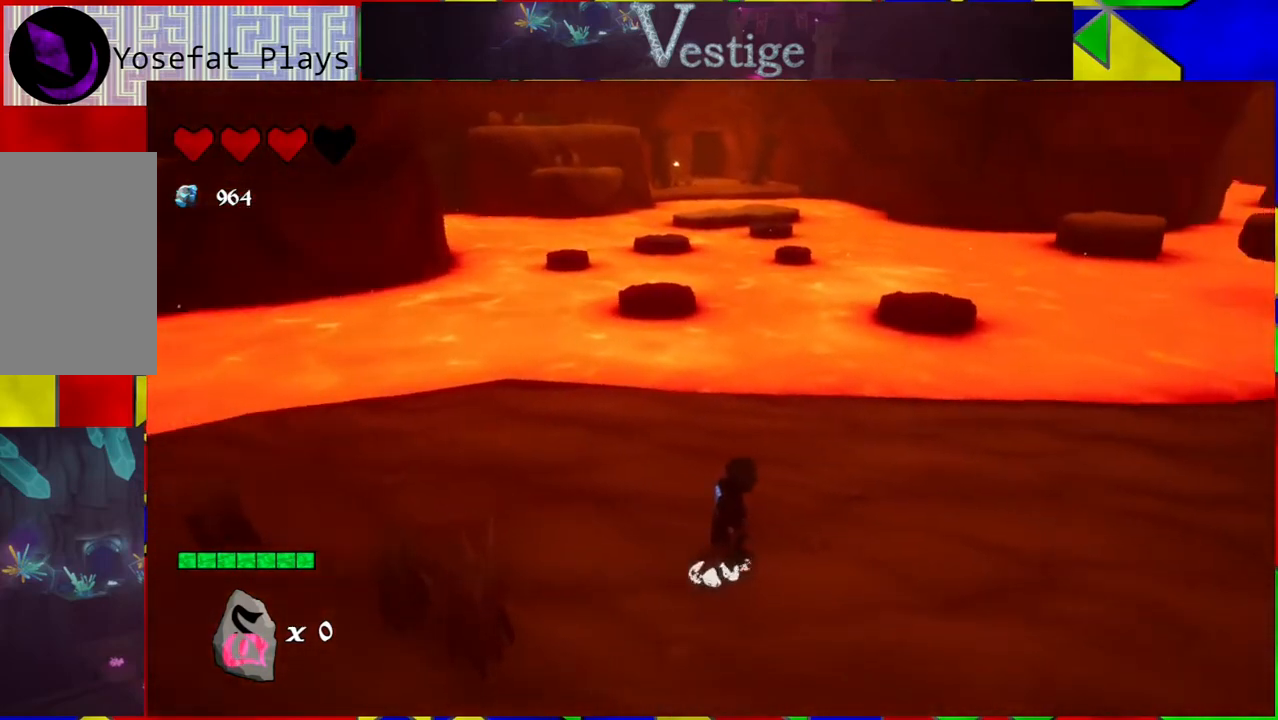
{"buttons": [], "left_stick": "center", "right_stick": "center", "events": []}
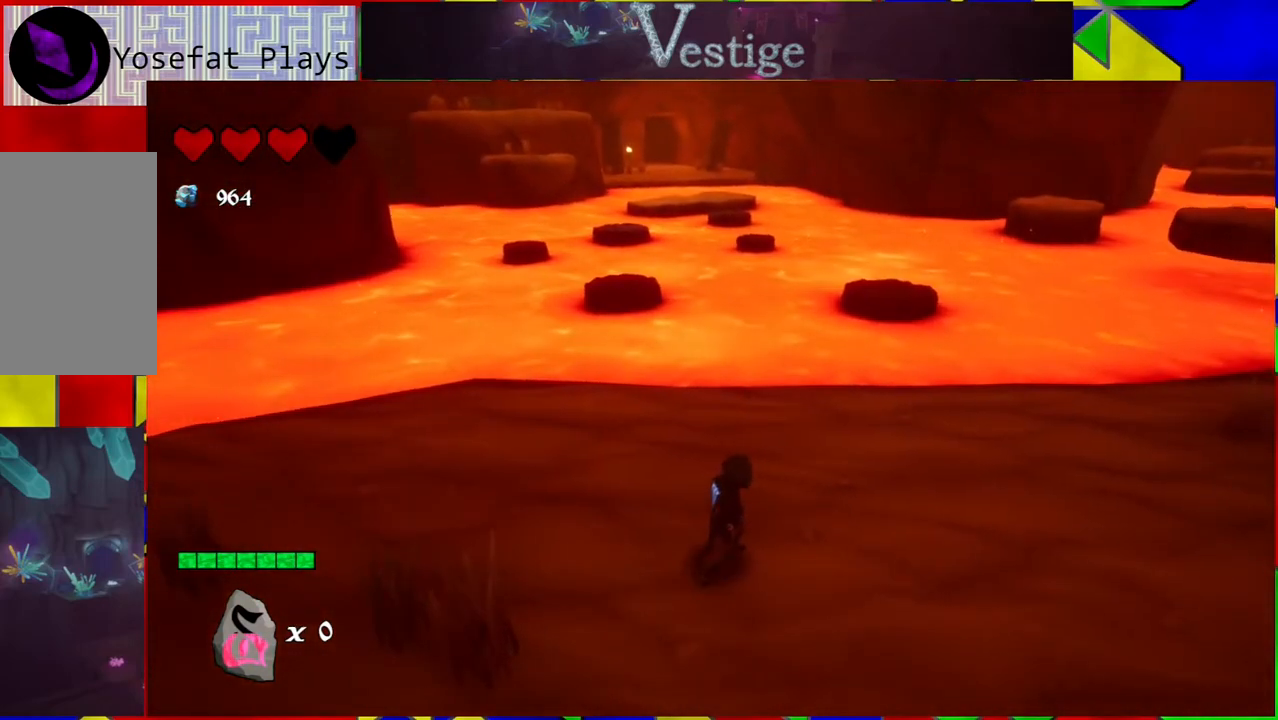
{"buttons": [], "left_stick": "center", "right_stick": "center", "events": []}
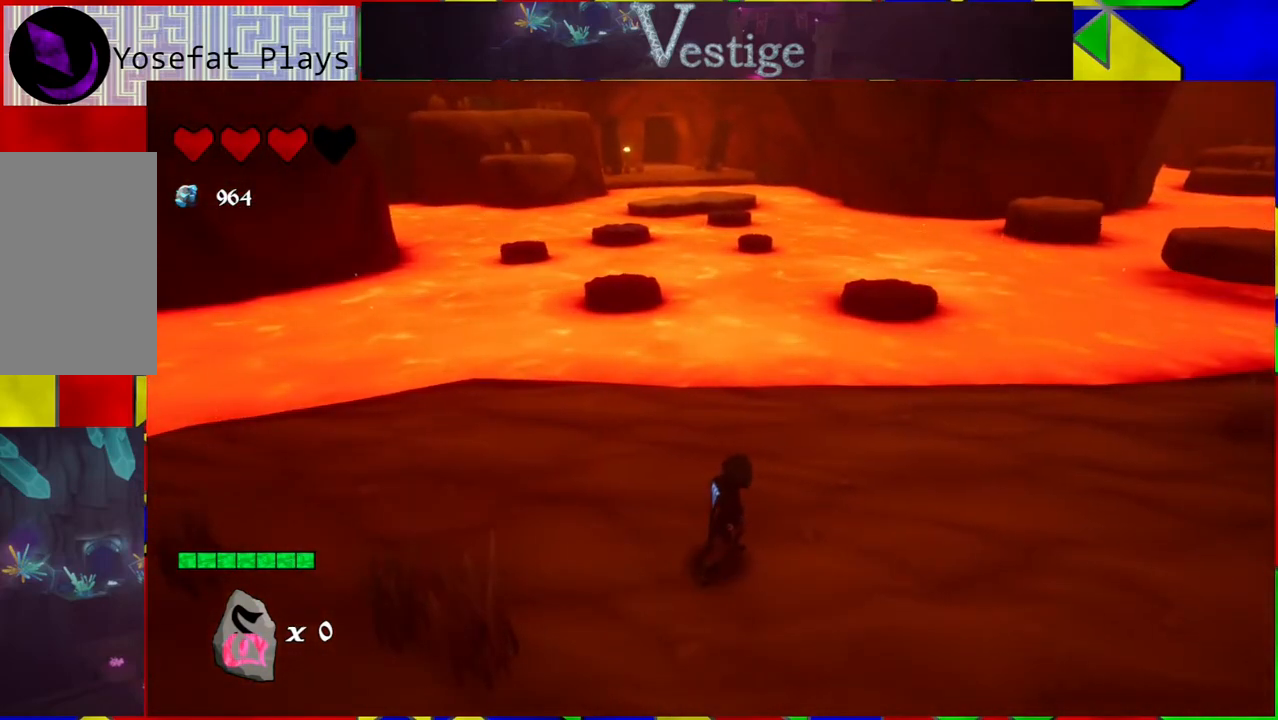
{"buttons": [], "left_stick": "right", "right_stick": "center", "events": [[383, "left_stick", "right"]]}
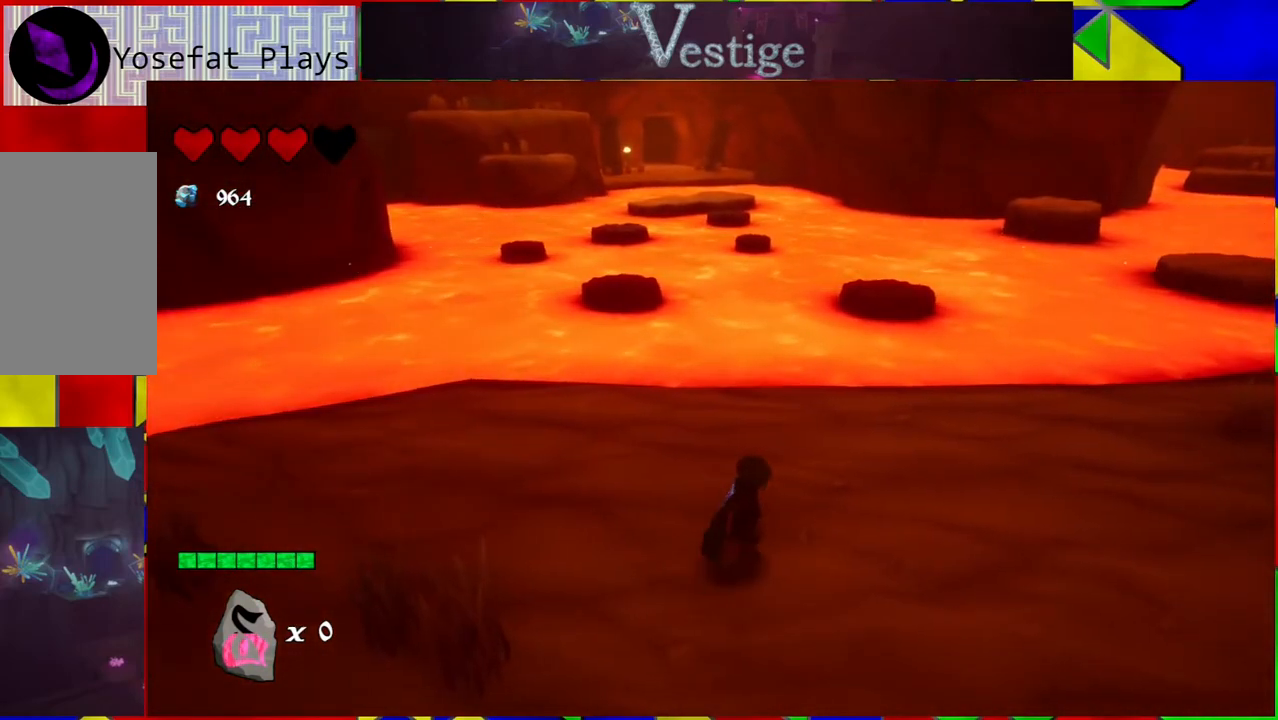
{"buttons": [], "left_stick": "right", "right_stick": "center", "events": []}
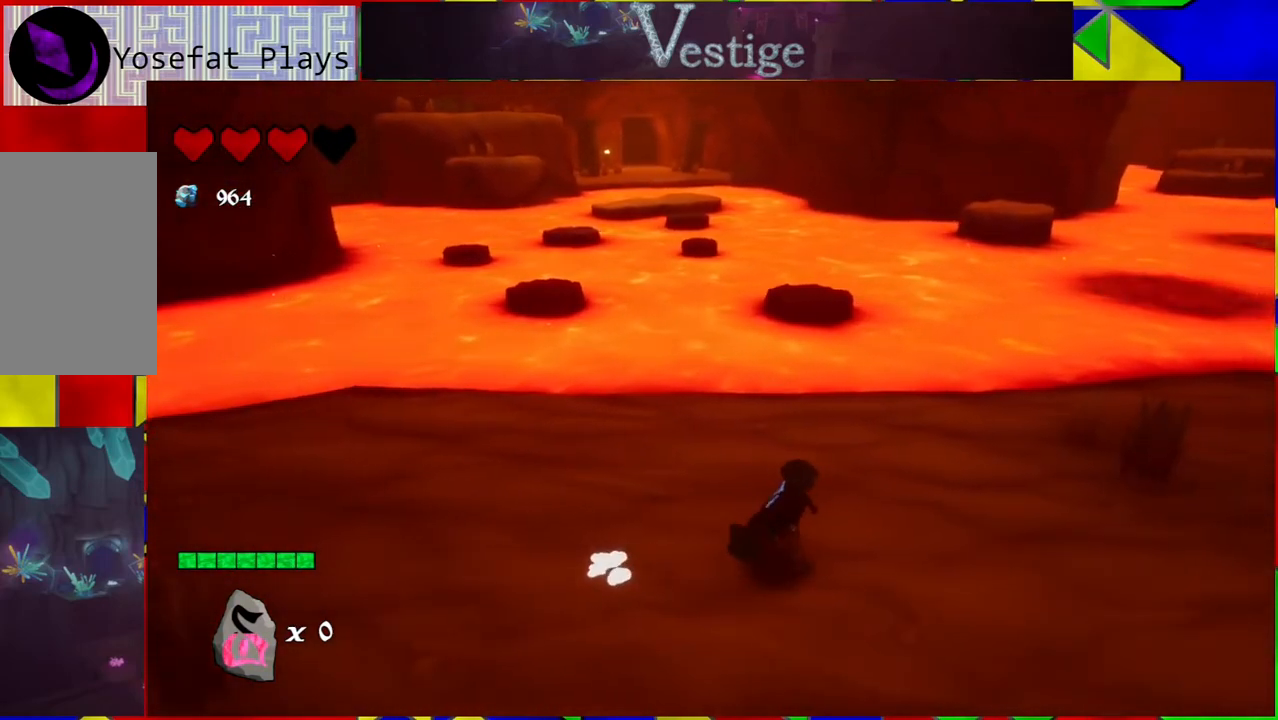
{"buttons": [], "left_stick": "right", "right_stick": "down-left", "events": [[483, "right_stick", "down-left"]]}
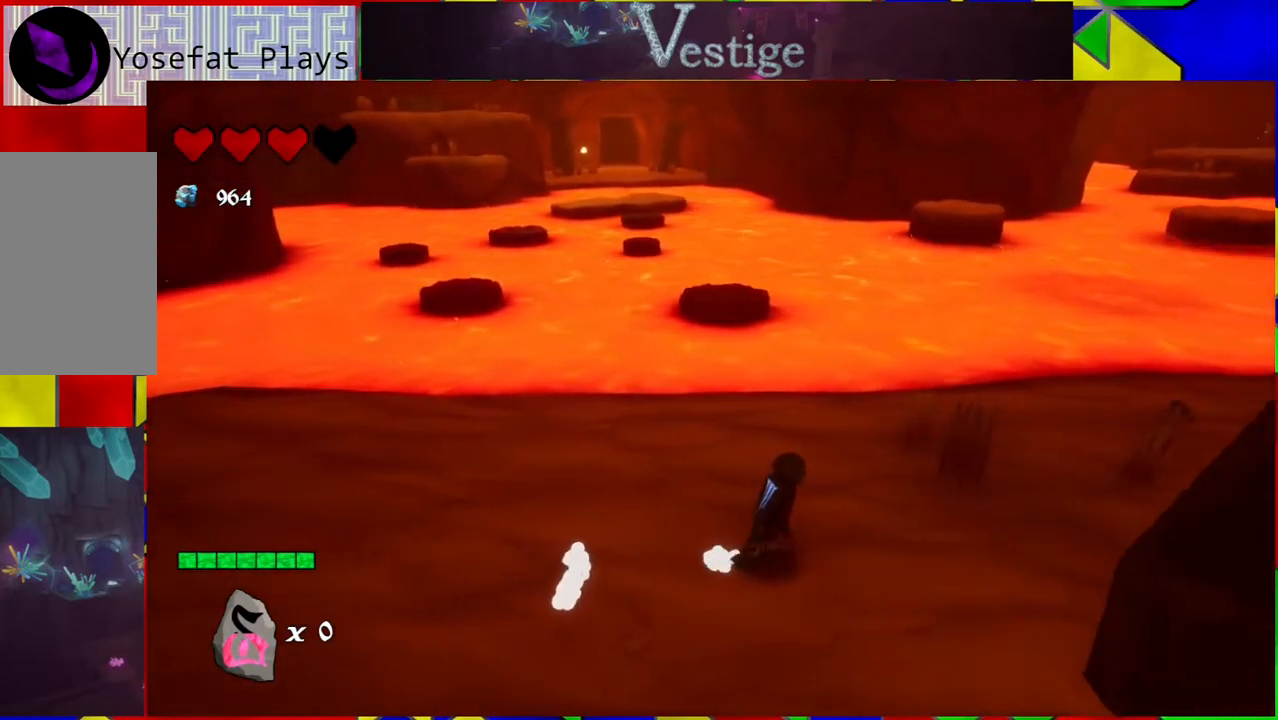
{"buttons": [], "left_stick": "up", "right_stick": "center", "events": [[33, "left_stick", "up-right"], [217, "right_stick", "center"], [400, "left_stick", "up"]]}
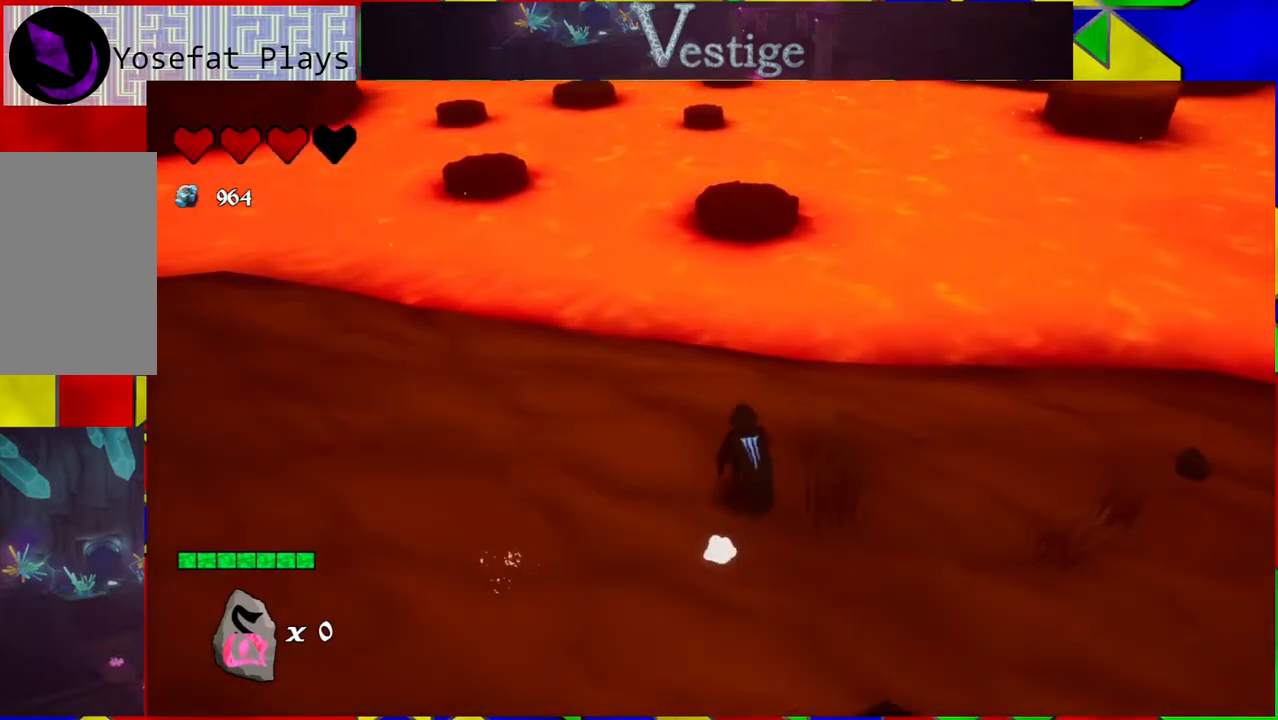
{"buttons": ["B"], "left_stick": "up", "right_stick": "center", "events": [[333, "B", "down"]]}
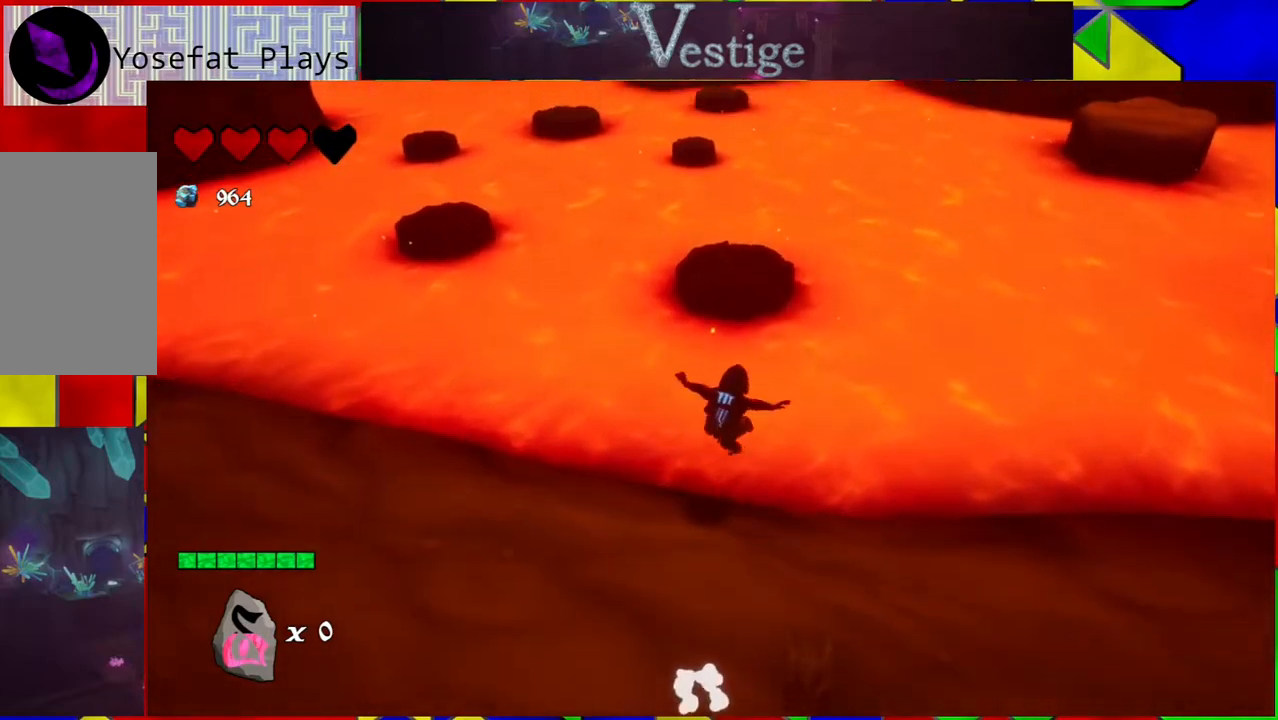
{"buttons": [], "left_stick": "up", "right_stick": "center", "events": [[100, "B", "up"], [333, "B", "down"], [467, "B", "up"]]}
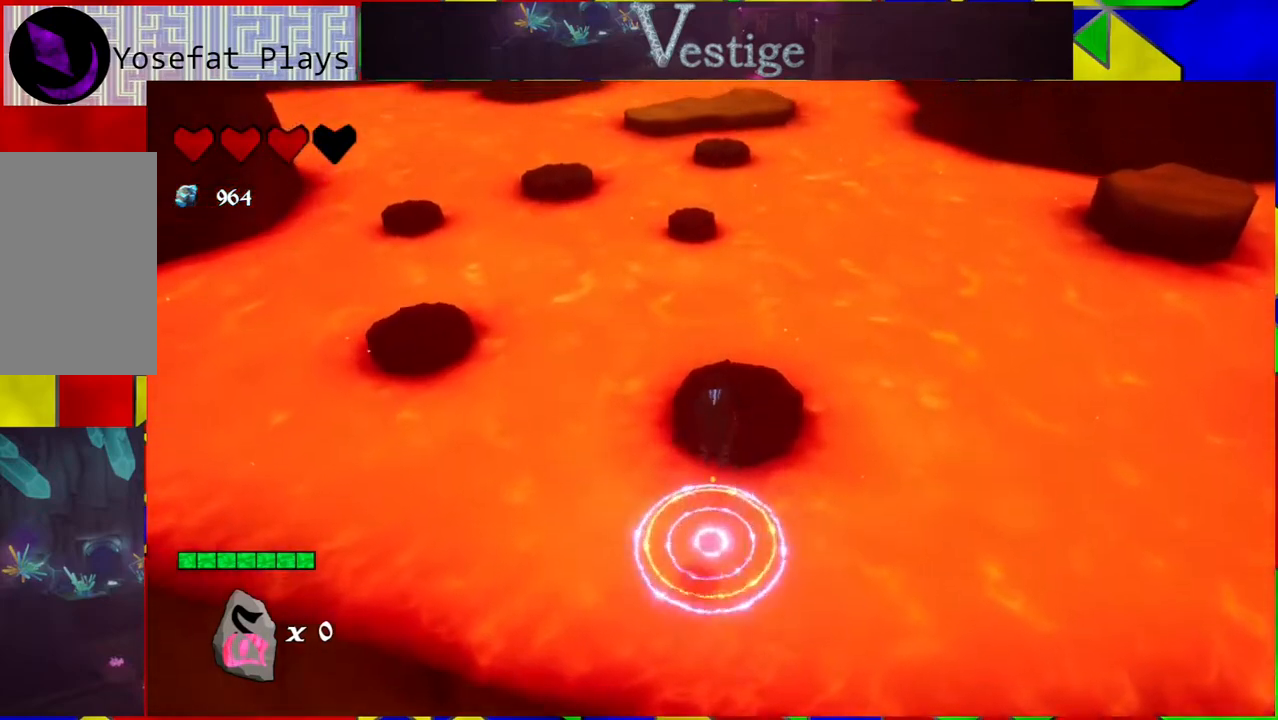
{"buttons": [], "left_stick": "up-right", "right_stick": "center", "events": [[433, "left_stick", "up-right"]]}
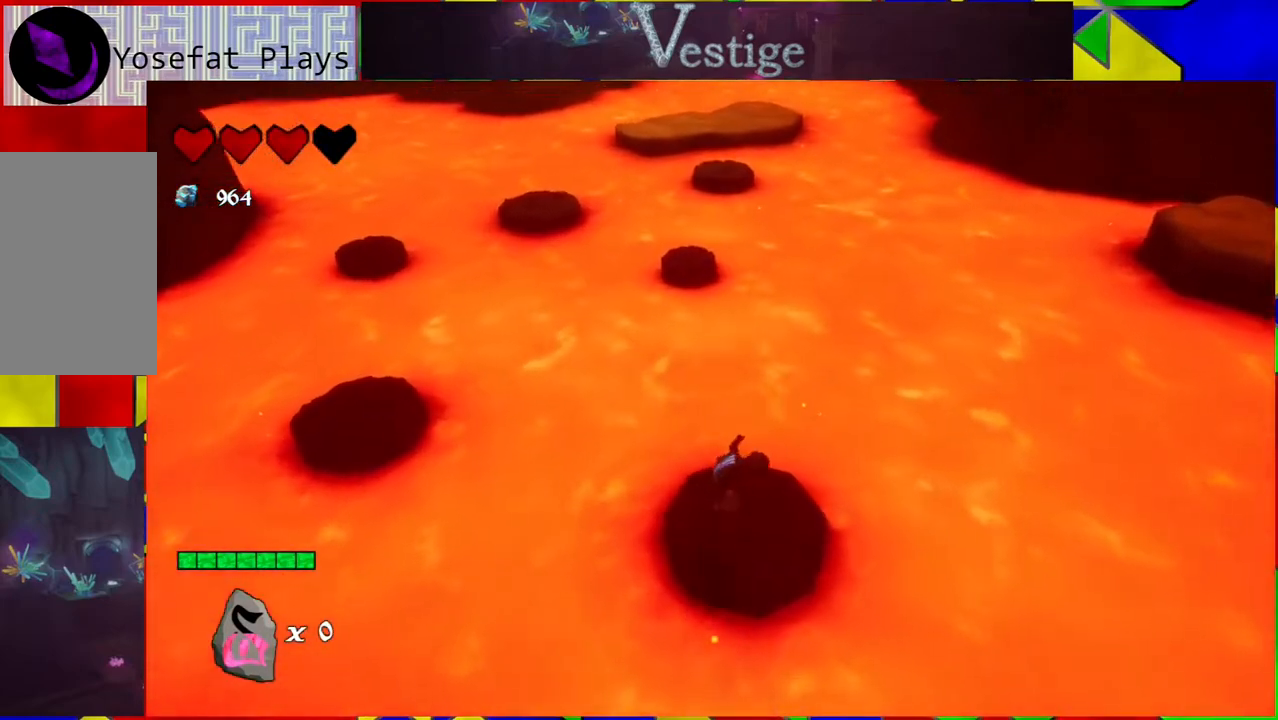
{"buttons": ["B"], "left_stick": "up-left", "right_stick": "center", "events": [[100, "left_stick", "left"], [267, "B", "down"], [300, "left_stick", "up-left"]]}
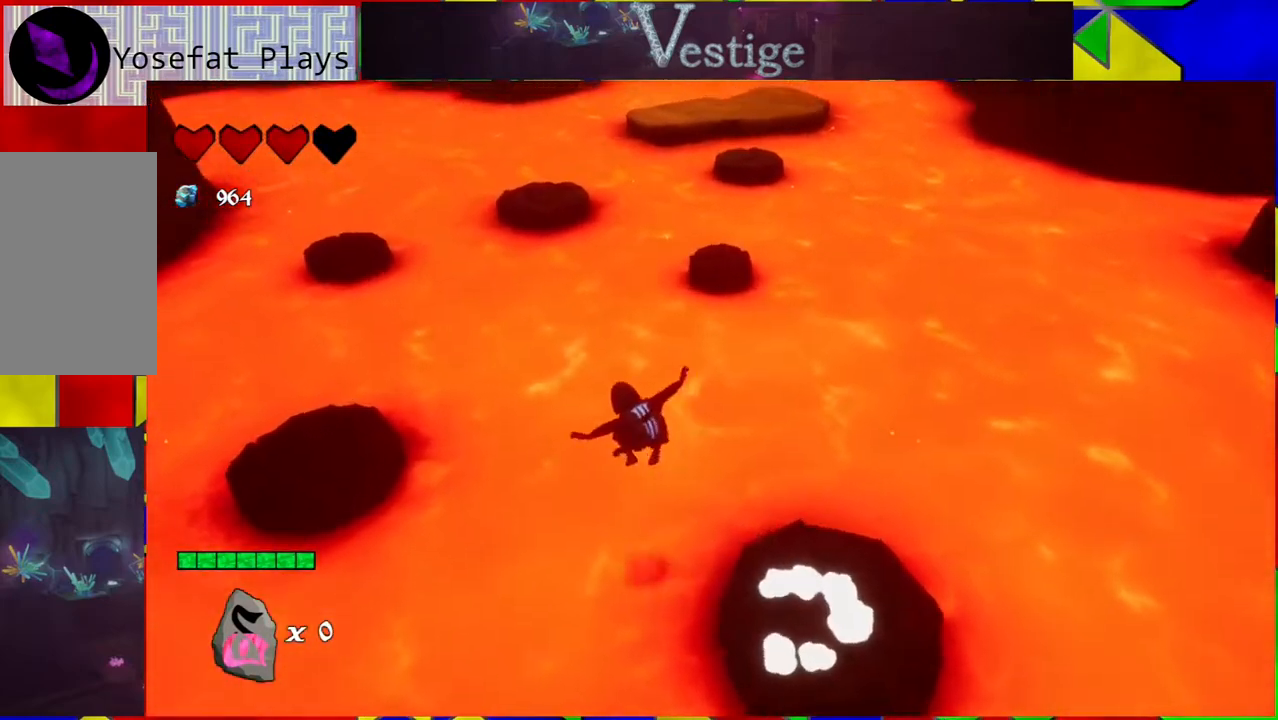
{"buttons": [], "left_stick": "left", "right_stick": "center", "events": [[33, "left_stick", "left"], [50, "B", "up"], [183, "B", "down"], [300, "B", "up"]]}
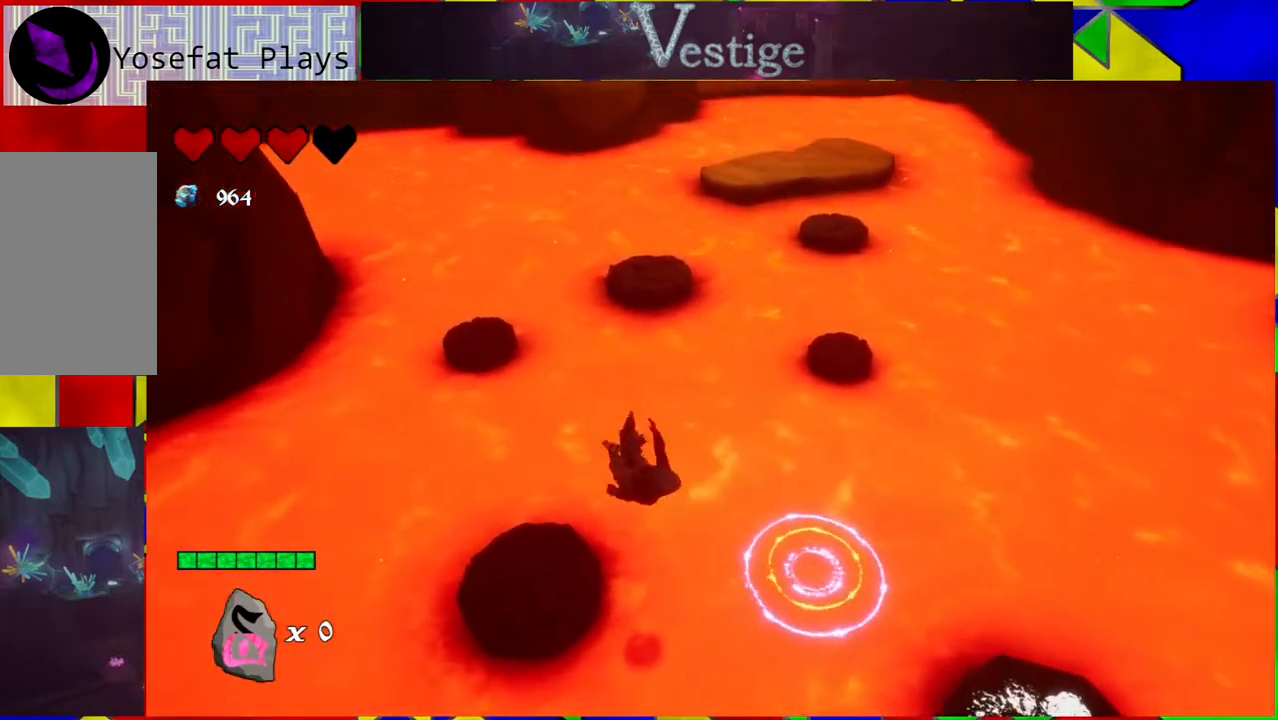
{"buttons": [], "left_stick": "up", "right_stick": "center", "events": [[100, "left_stick", "center"], [367, "left_stick", "up"]]}
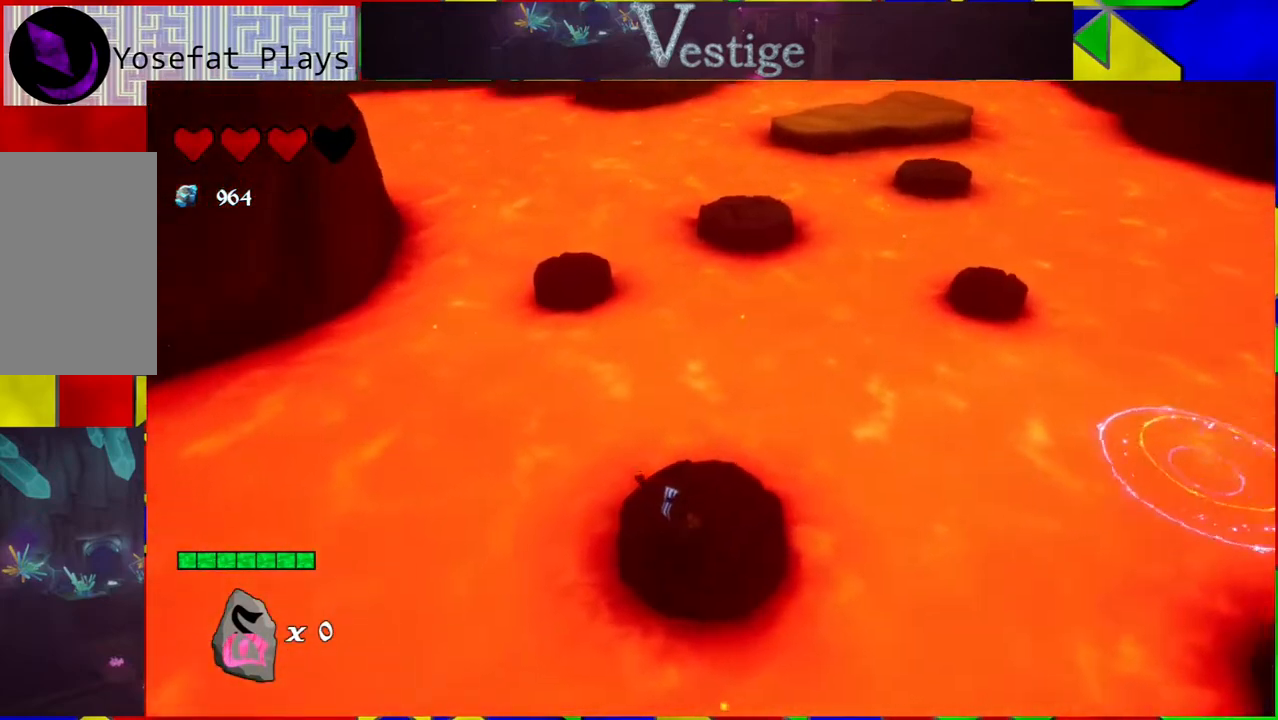
{"buttons": ["B"], "left_stick": "up", "right_stick": "center", "events": [[217, "B", "down"]]}
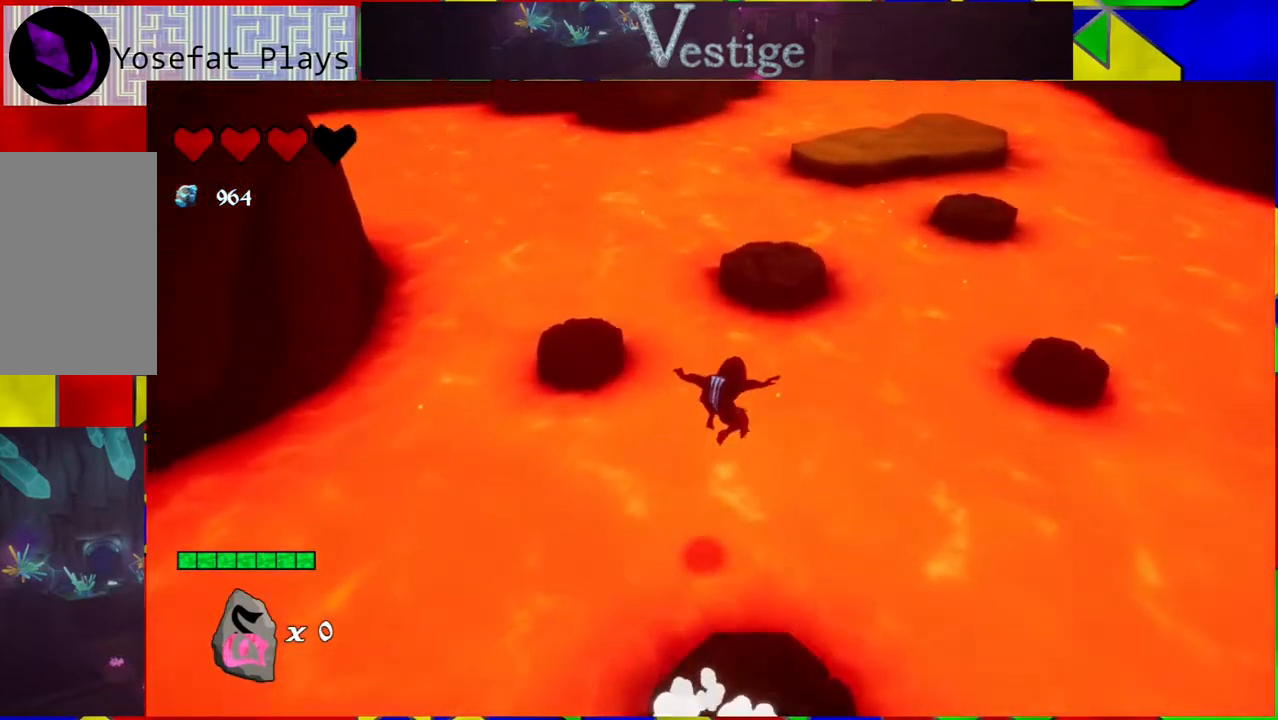
{"buttons": ["B"], "left_stick": "up", "right_stick": "center", "events": [[183, "B", "up"], [467, "B", "down"]]}
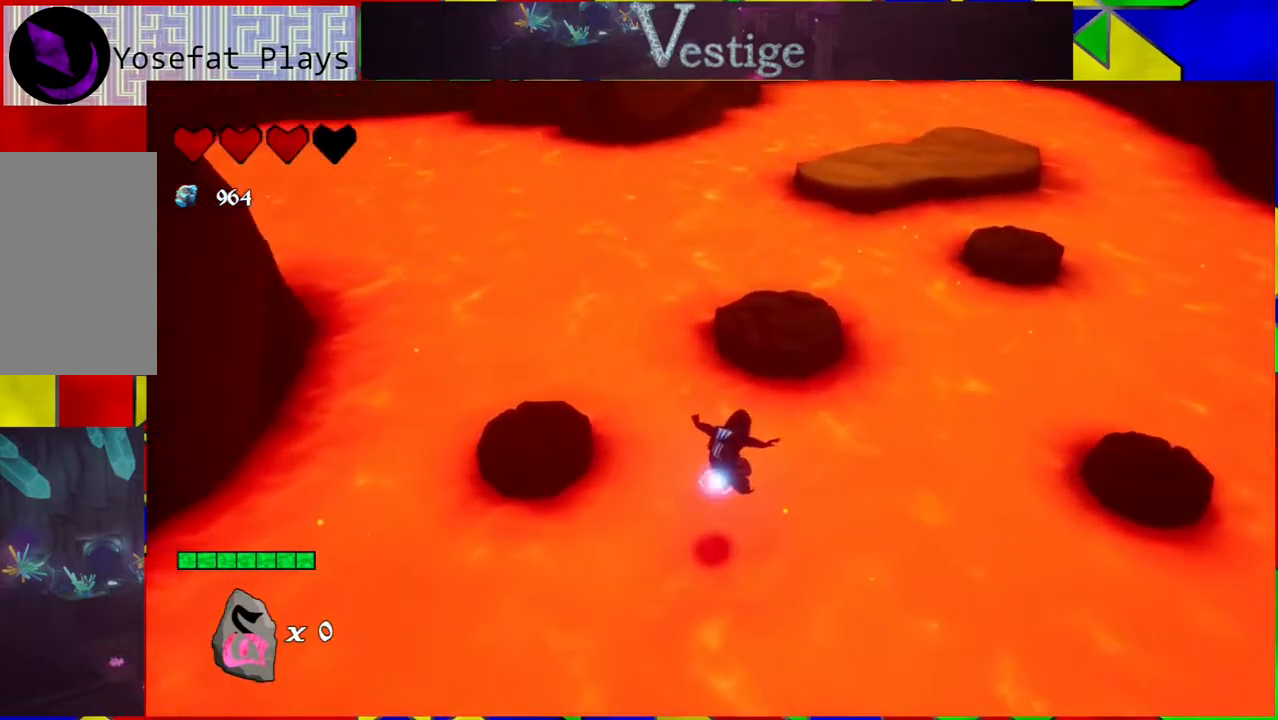
{"buttons": ["B"], "left_stick": "up-right", "right_stick": "center", "events": [[367, "left_stick", "up-right"]]}
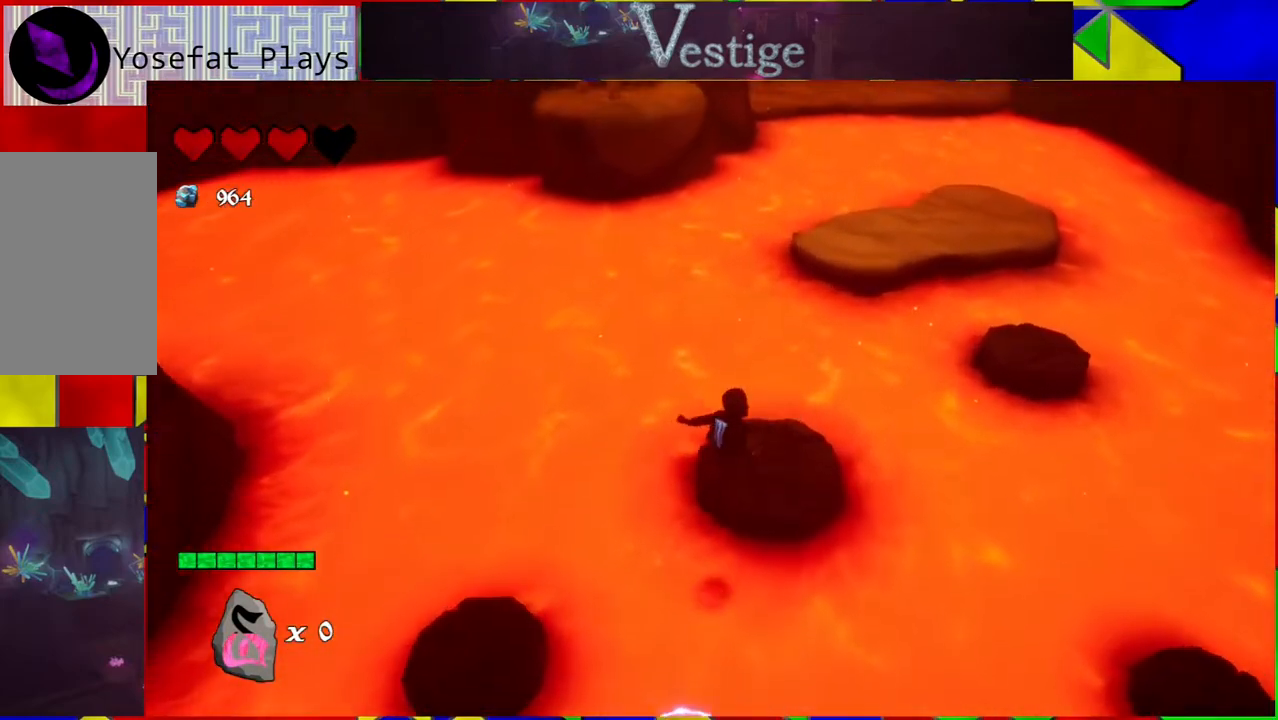
{"buttons": [], "left_stick": "up-right", "right_stick": "center", "events": [[50, "B", "up"], [133, "left_stick", "up"], [317, "left_stick", "up-right"]]}
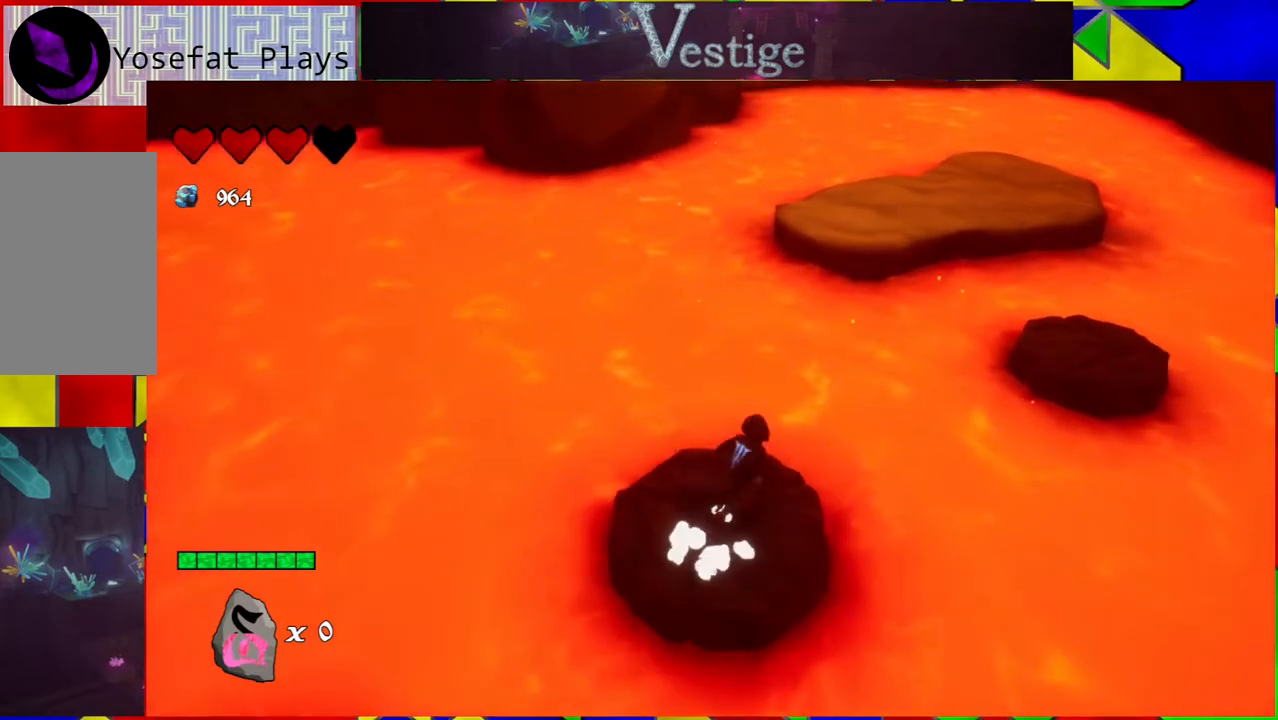
{"buttons": [], "left_stick": "up-right", "right_stick": "center", "events": [[67, "B", "down"], [483, "B", "up"]]}